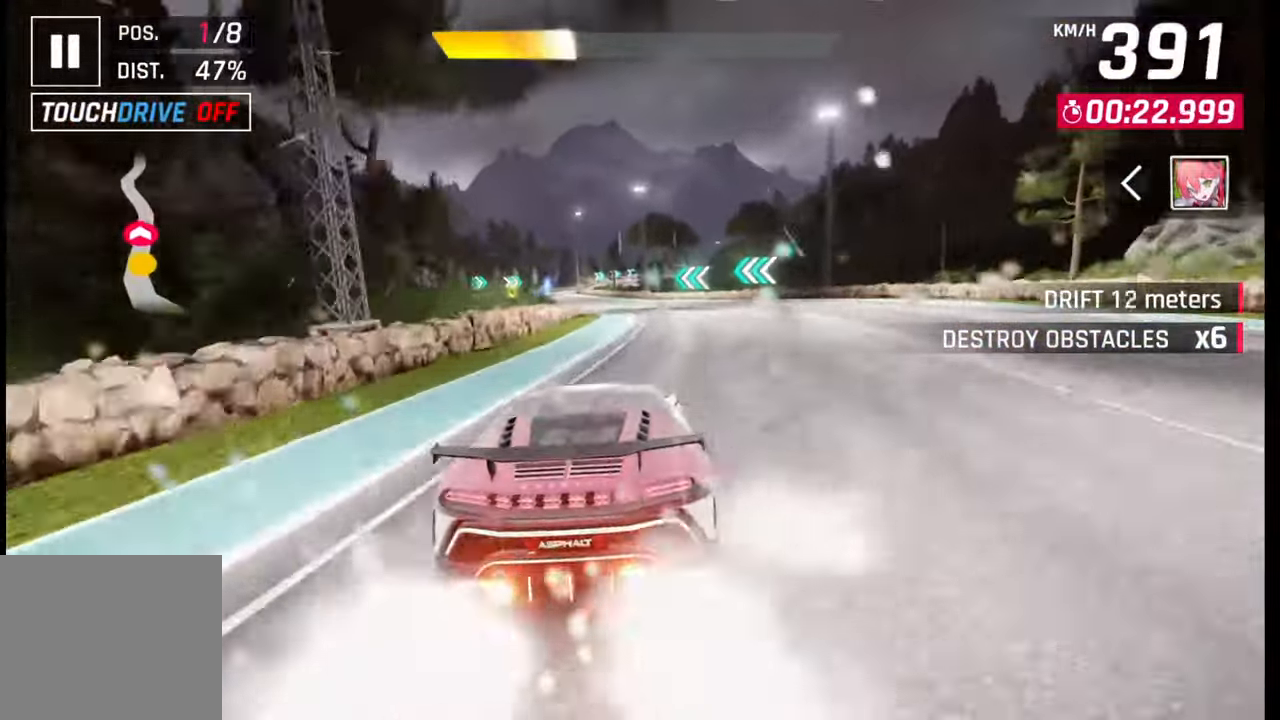
Gameplay with a controller (PlayStation layout); each line is a JSON object with the inputs held at the frame after it. "events" lists button and stick changes between this image and that frame as [ms after this image, input, new state], when the widget could be followed in between.
{"buttons": [], "left_stick": "left", "right_stick": "center", "events": [[50, "CROSS", "down"], [117, "left_stick", "left"], [150, "CROSS", "up"]]}
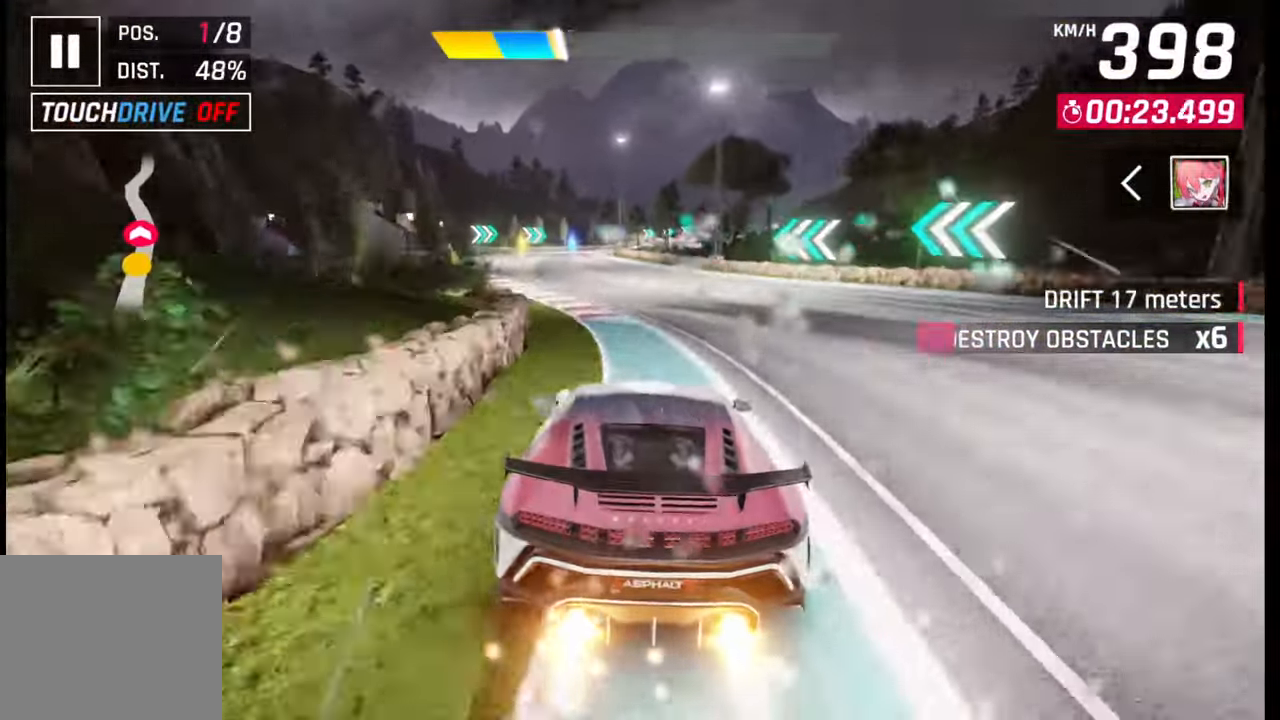
{"buttons": ["SQUARE"], "left_stick": "center", "right_stick": "center", "events": [[183, "CROSS", "down"], [283, "CROSS", "up"], [383, "left_stick", "center"], [450, "SQUARE", "down"]]}
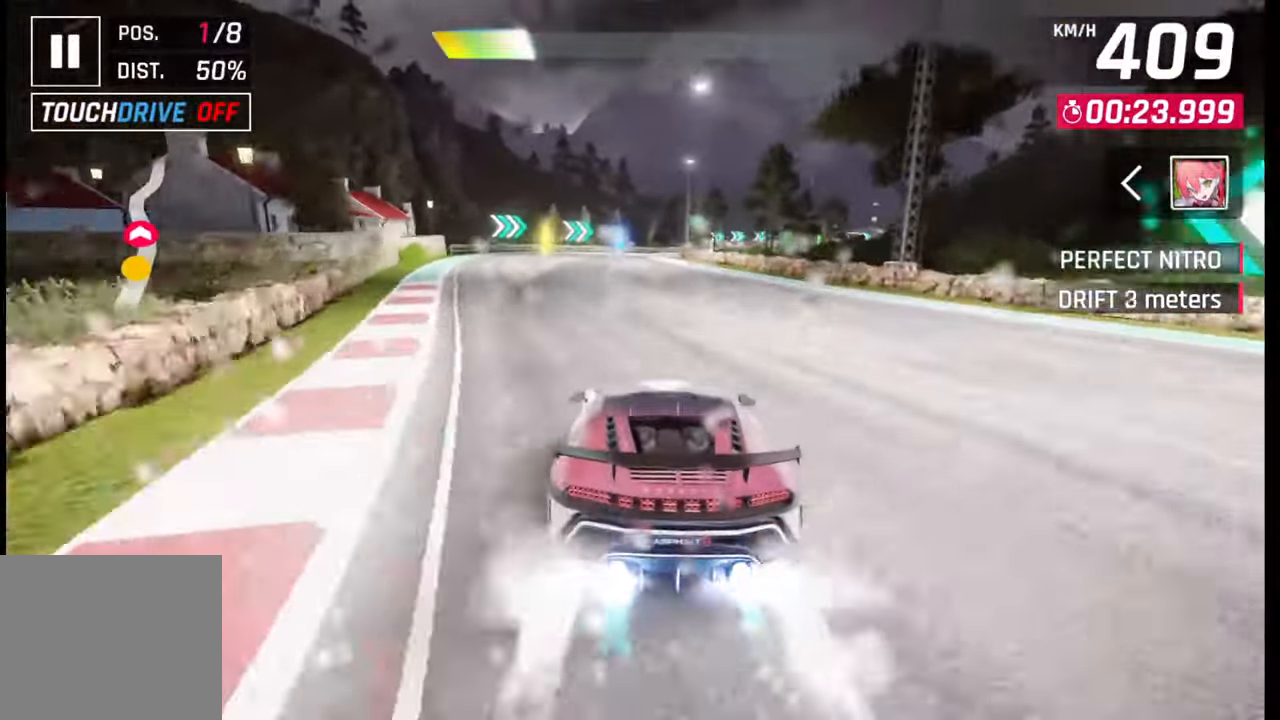
{"buttons": [], "left_stick": "center", "right_stick": "center", "events": [[50, "SQUARE", "up"], [300, "SQUARE", "down"], [383, "SQUARE", "up"]]}
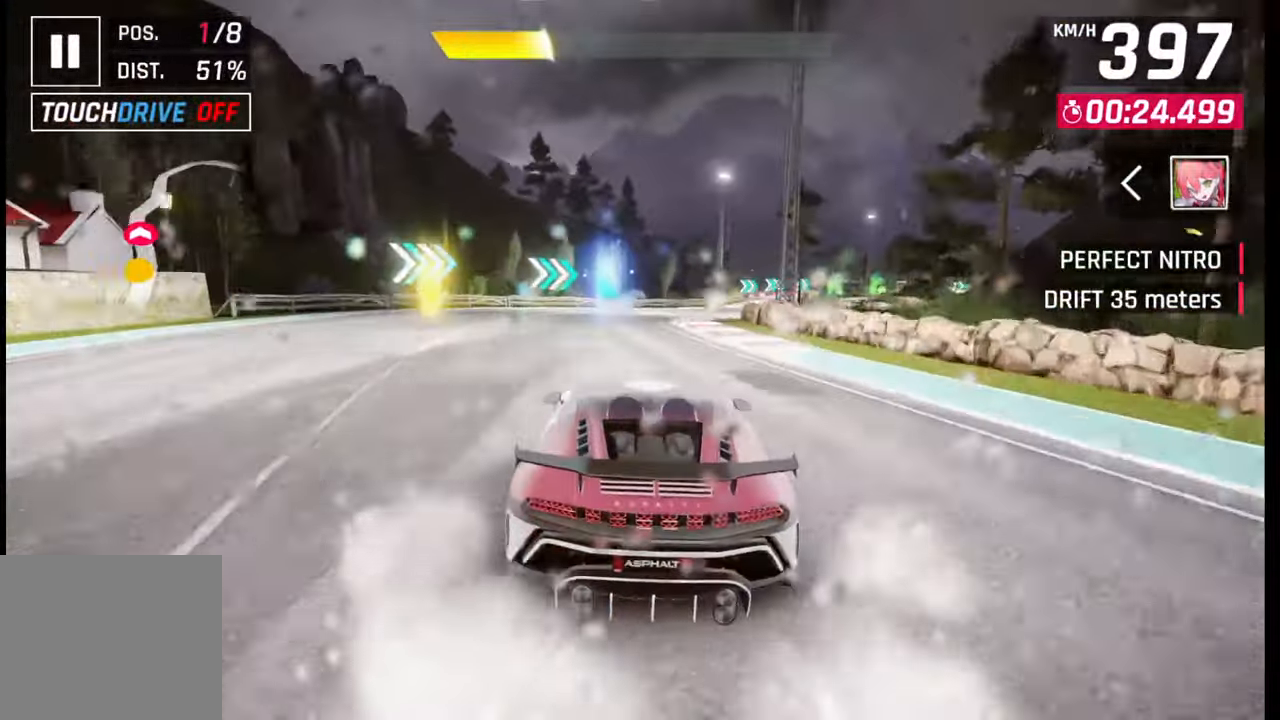
{"buttons": [], "left_stick": "right", "right_stick": "center", "events": [[17, "left_stick", "right"], [217, "CROSS", "down"], [317, "CROSS", "up"]]}
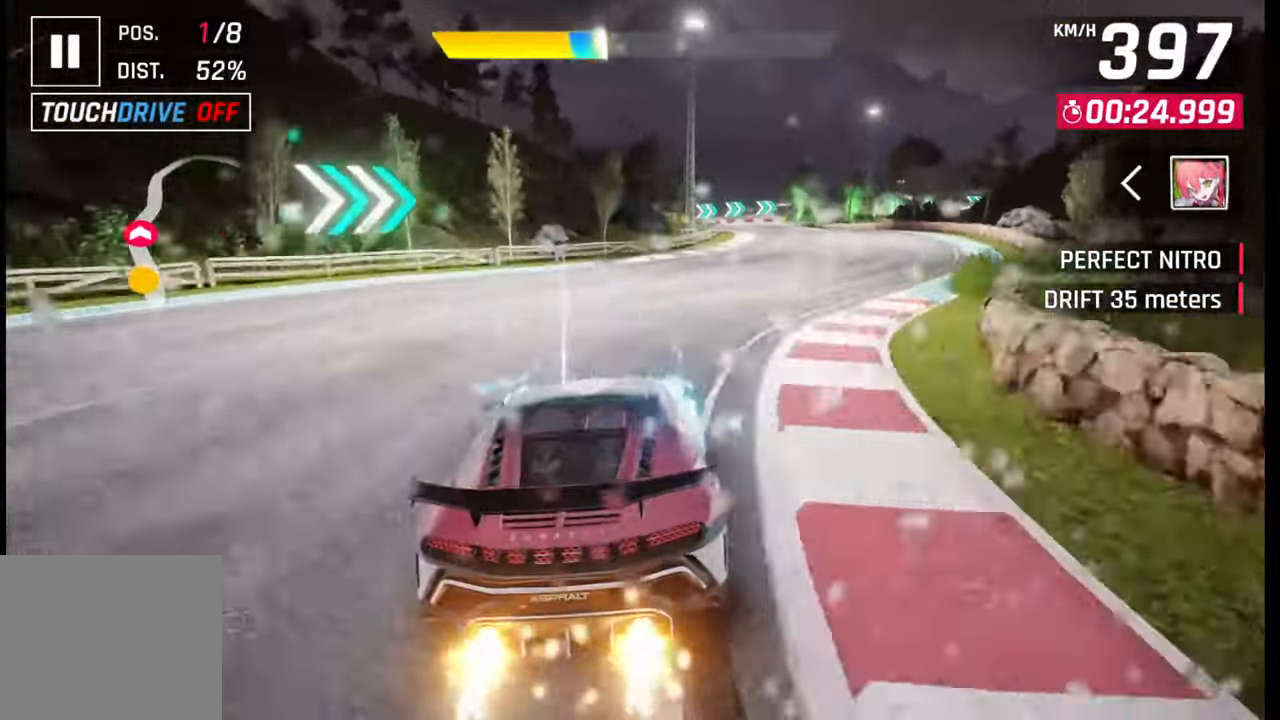
{"buttons": [], "left_stick": "right", "right_stick": "center", "events": [[333, "CROSS", "down"], [417, "CROSS", "up"]]}
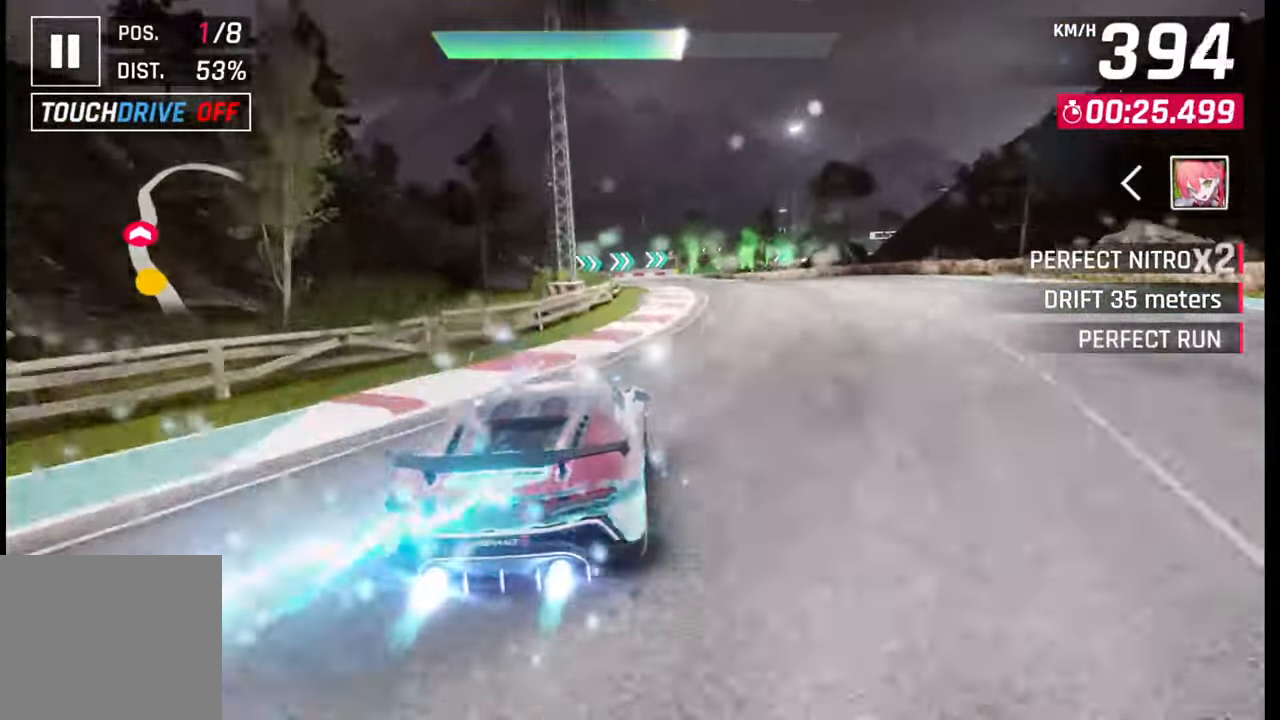
{"buttons": [], "left_stick": "center", "right_stick": "center", "events": [[267, "left_stick", "center"], [400, "SQUARE", "down"], [467, "SQUARE", "up"]]}
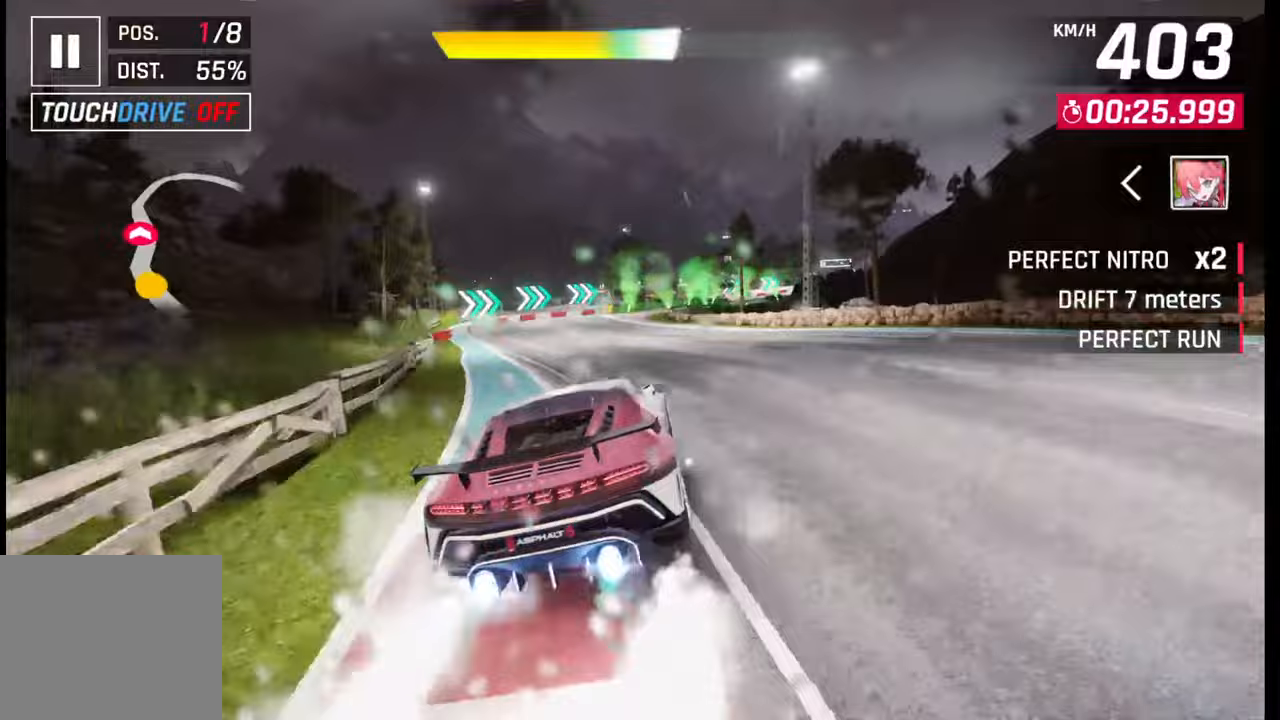
{"buttons": [], "left_stick": "center", "right_stick": "center", "events": [[233, "CROSS", "down"], [233, "R1", "down"], [333, "CROSS", "up"], [350, "R1", "up"]]}
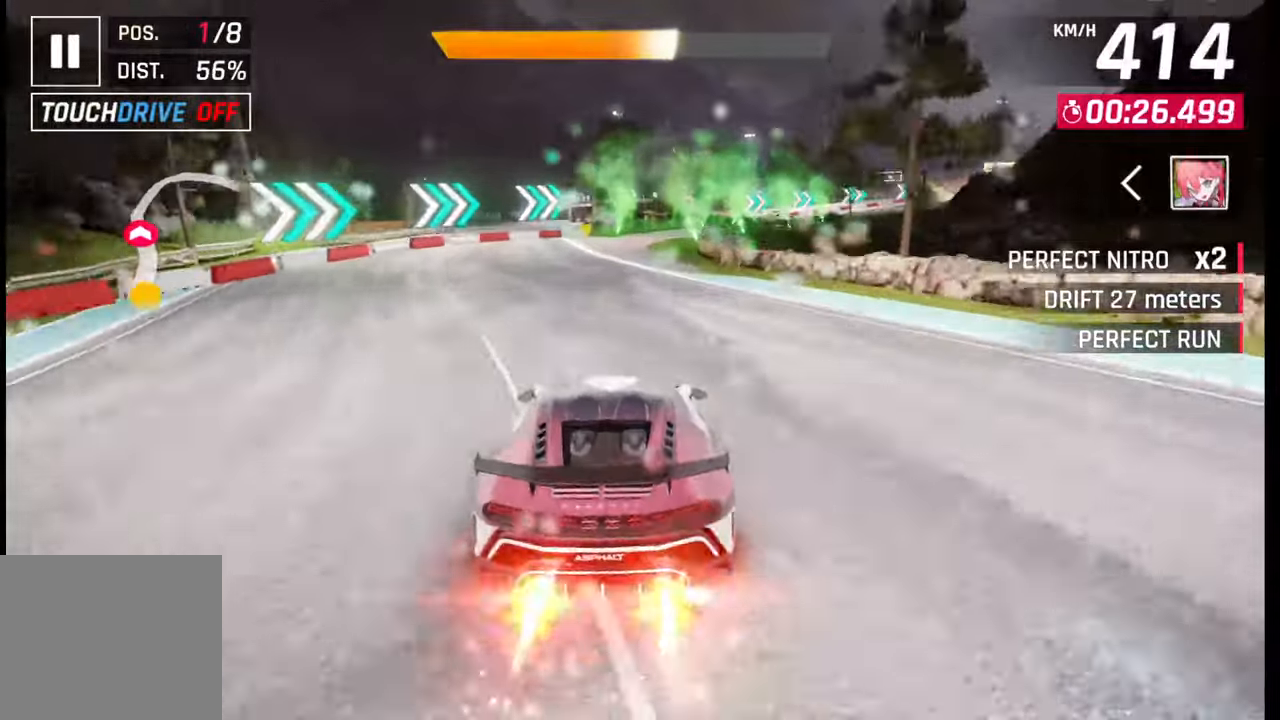
{"buttons": [], "left_stick": "right", "right_stick": "center", "events": [[33, "SQUARE", "down"], [50, "left_stick", "right"], [133, "SQUARE", "up"]]}
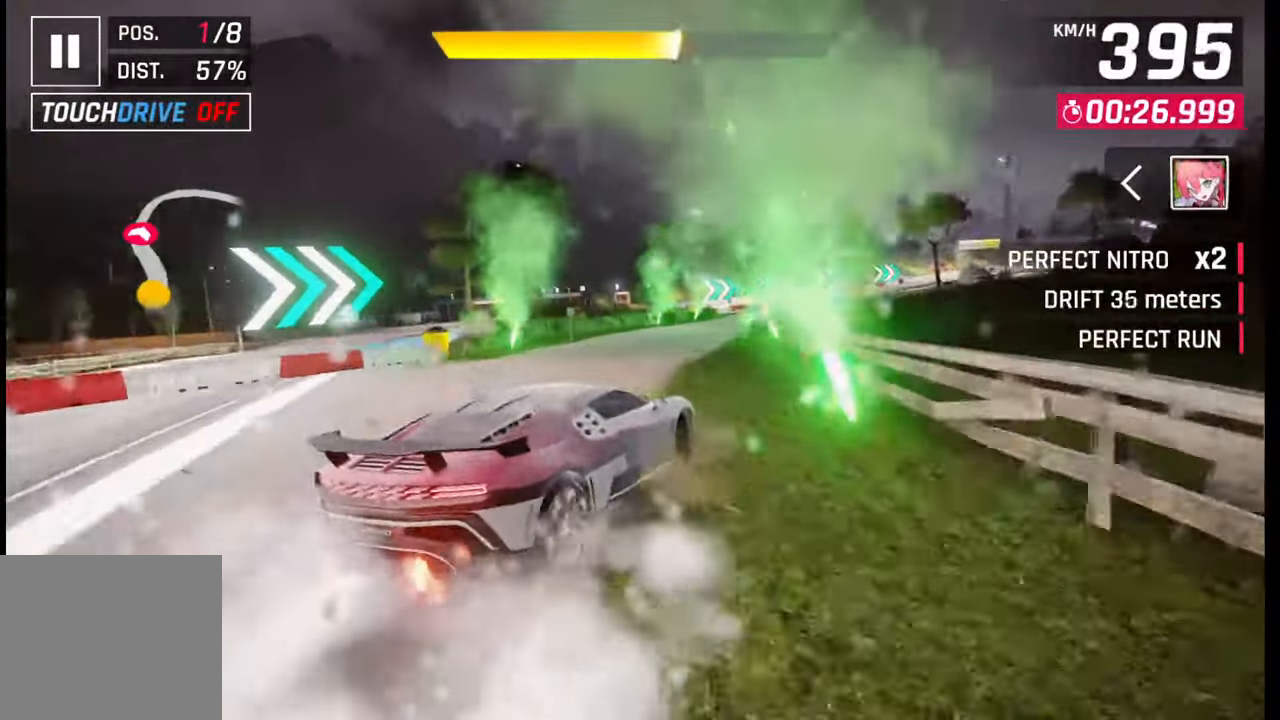
{"buttons": [], "left_stick": "right", "right_stick": "center", "events": [[83, "R1", "down"], [133, "L1", "down"], [133, "R1", "up"], [183, "L1", "up"]]}
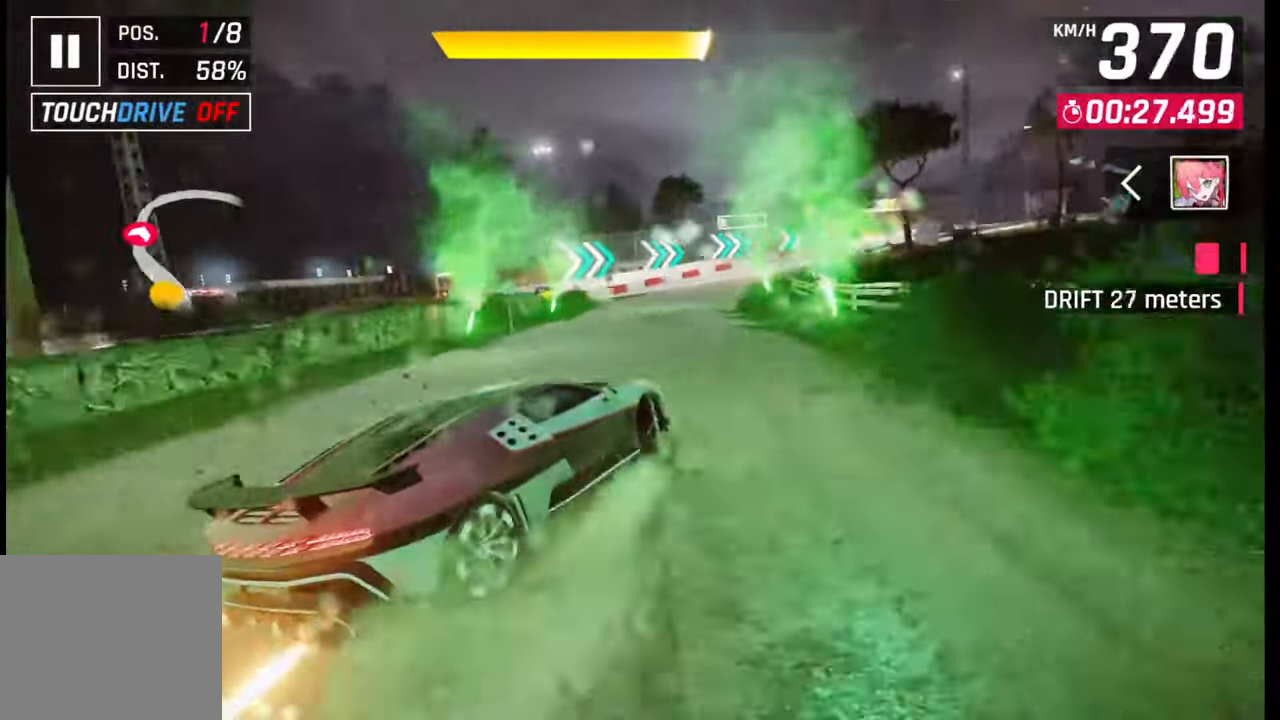
{"buttons": [], "left_stick": "right", "right_stick": "center", "events": [[33, "R1", "down"], [67, "L1", "down"], [83, "R1", "up"], [150, "L1", "up"]]}
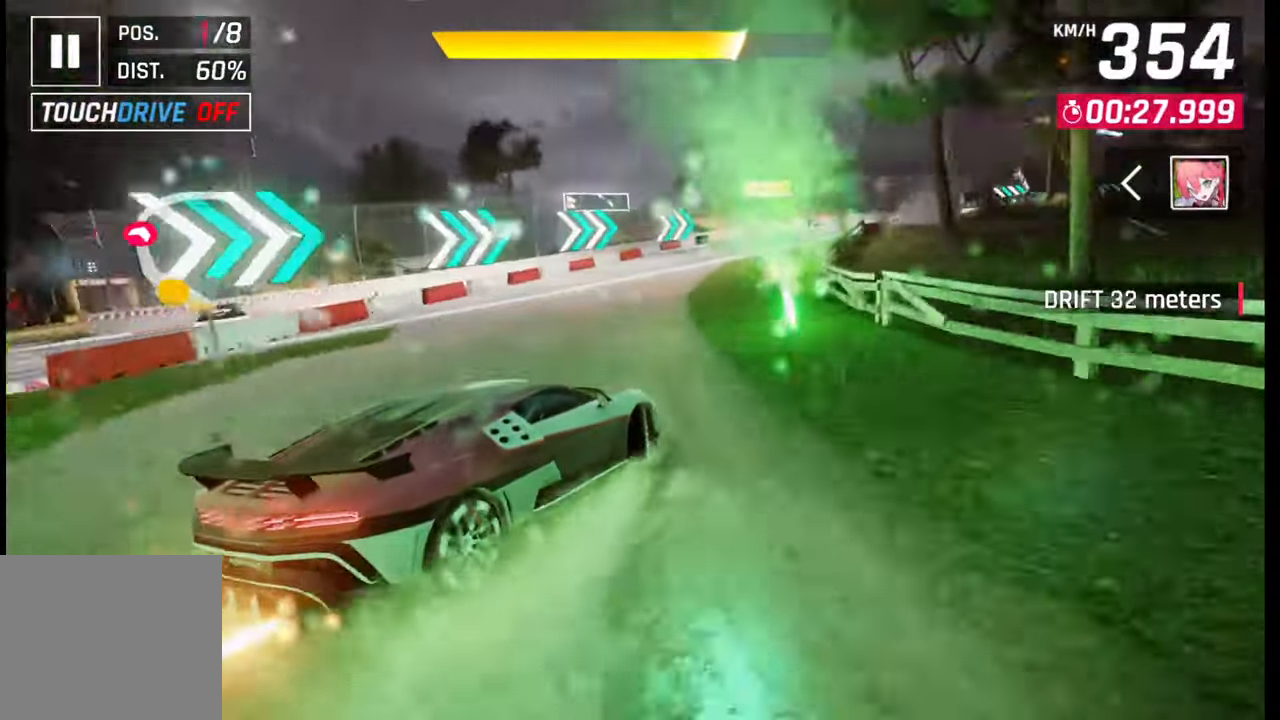
{"buttons": [], "left_stick": "right", "right_stick": "center", "events": []}
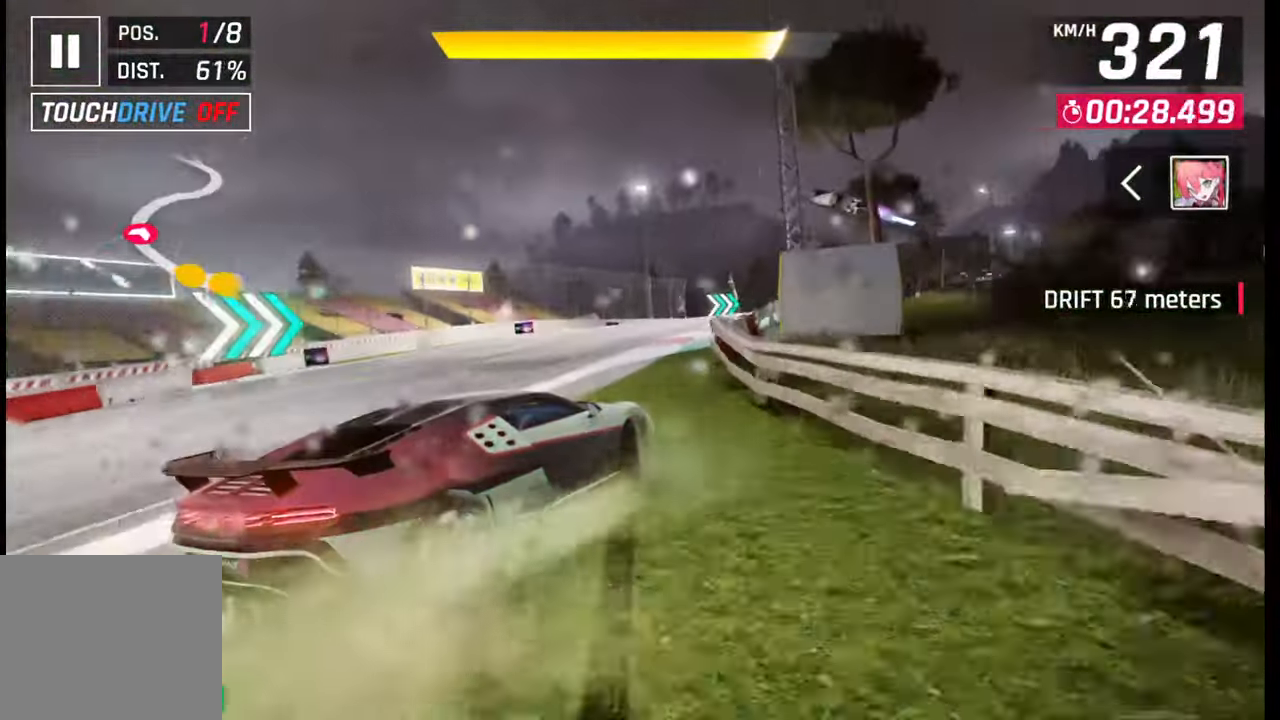
{"buttons": [], "left_stick": "center", "right_stick": "center", "events": [[250, "SQUARE", "down"], [283, "left_stick", "center"], [350, "SQUARE", "up"]]}
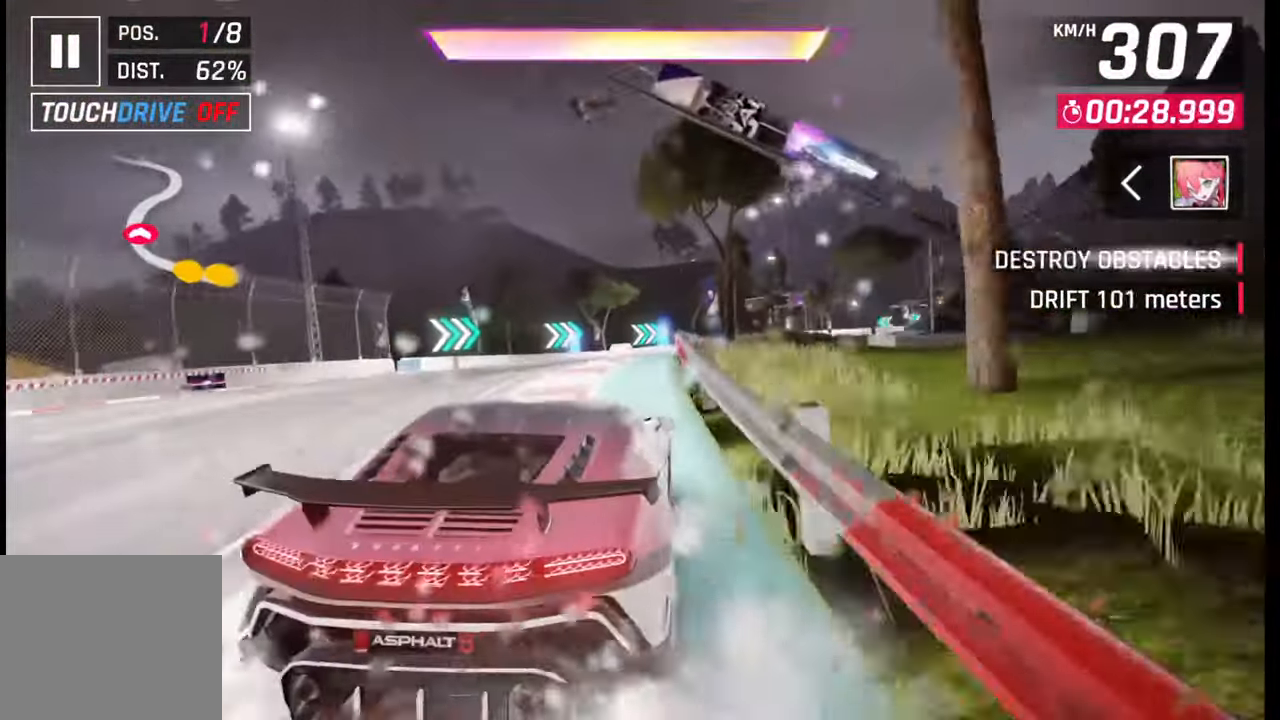
{"buttons": [], "left_stick": "right", "right_stick": "center", "events": [[50, "CROSS", "down"], [50, "R1", "down"], [183, "R1", "up"], [200, "CROSS", "up"], [367, "left_stick", "right"]]}
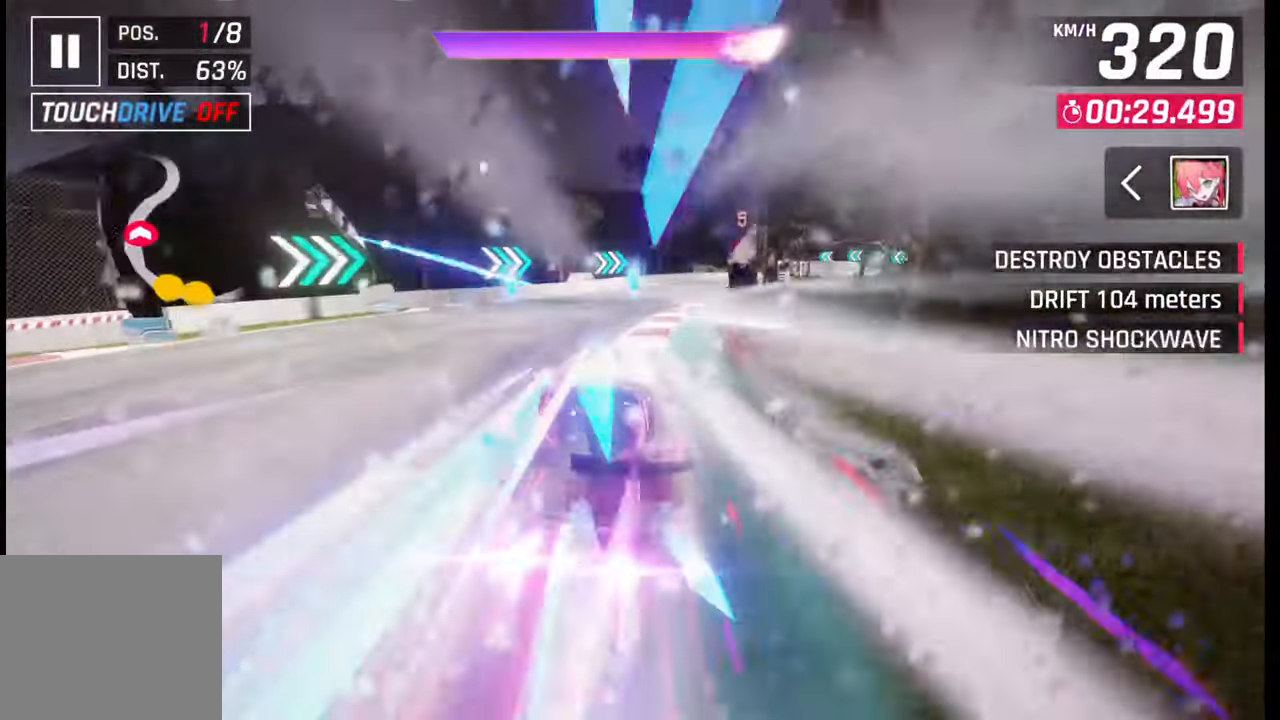
{"buttons": [], "left_stick": "right", "right_stick": "center", "events": []}
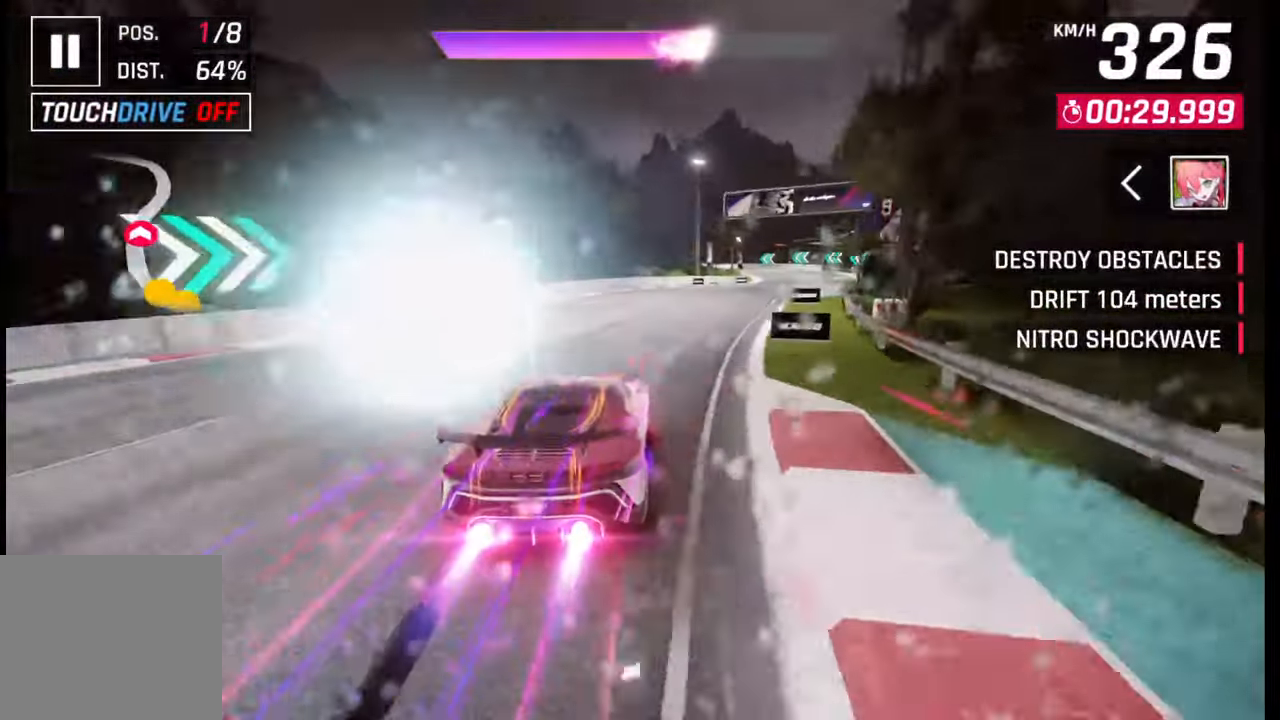
{"buttons": [], "left_stick": "right", "right_stick": "center", "events": []}
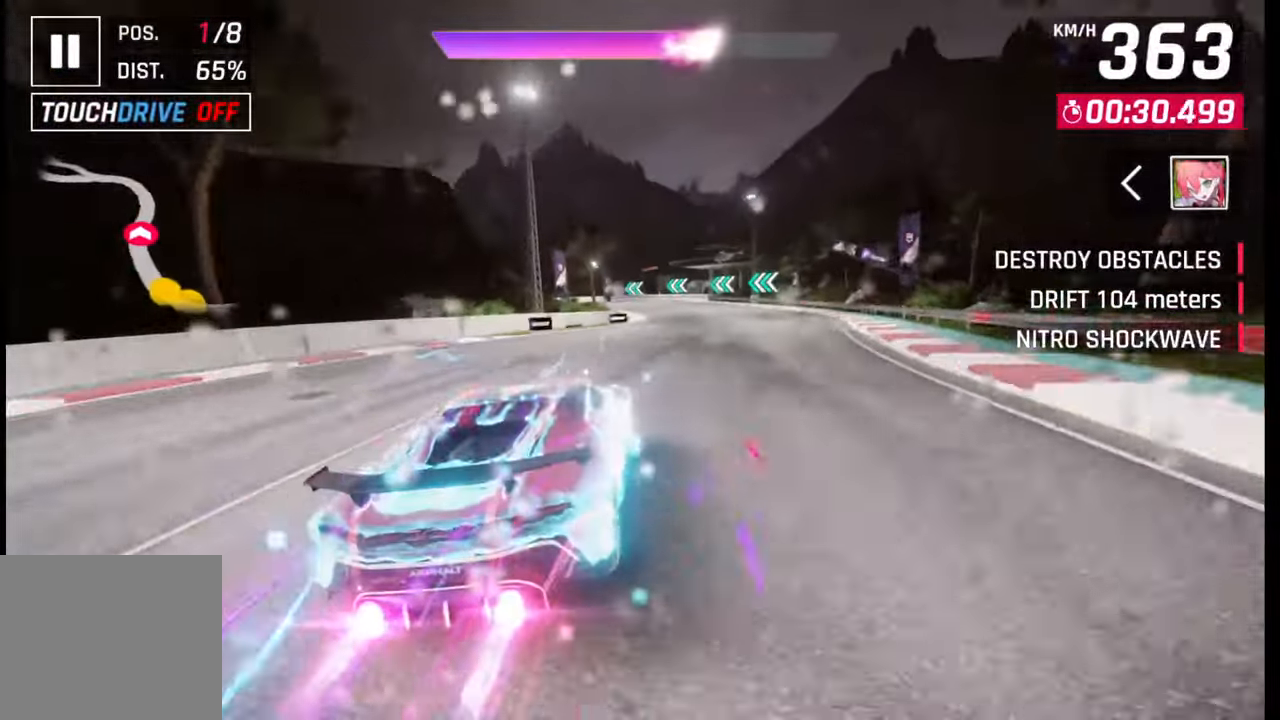
{"buttons": [], "left_stick": "left", "right_stick": "center", "events": [[33, "left_stick", "center"], [250, "left_stick", "left"]]}
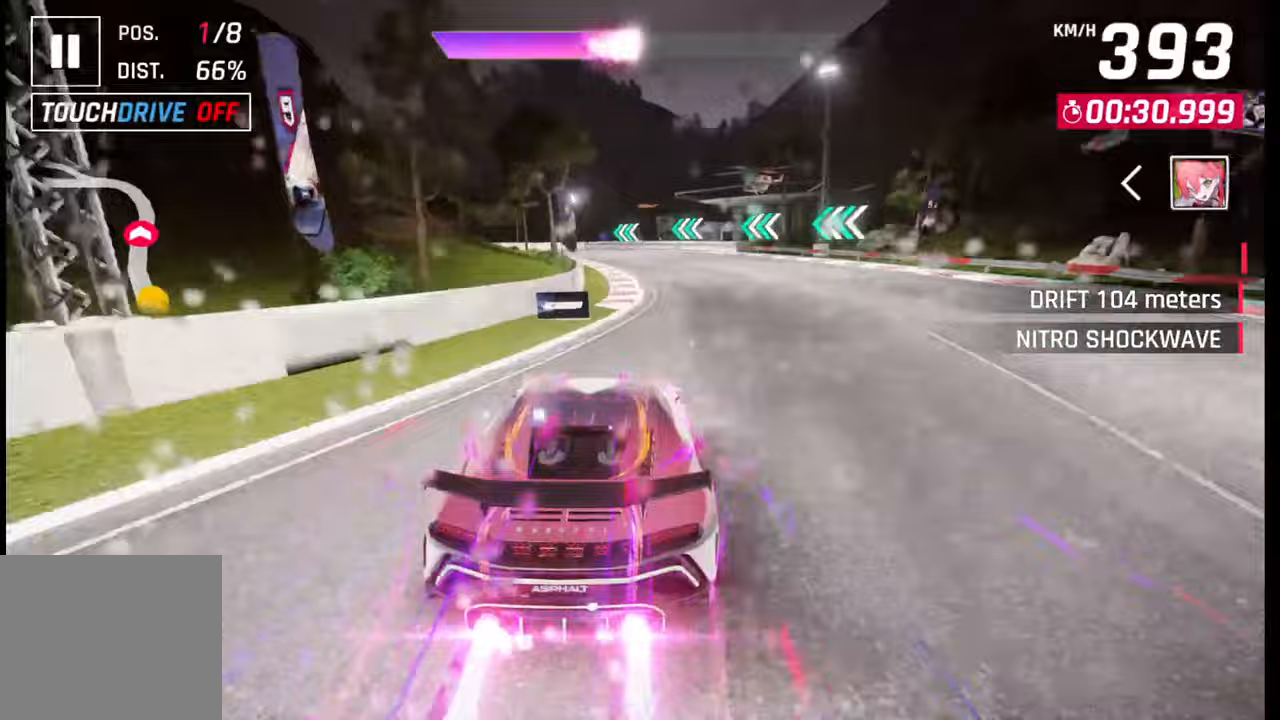
{"buttons": [], "left_stick": "left", "right_stick": "center", "events": [[67, "left_stick", "center"], [167, "left_stick", "left"], [183, "SQUARE", "down"], [233, "SQUARE", "up"]]}
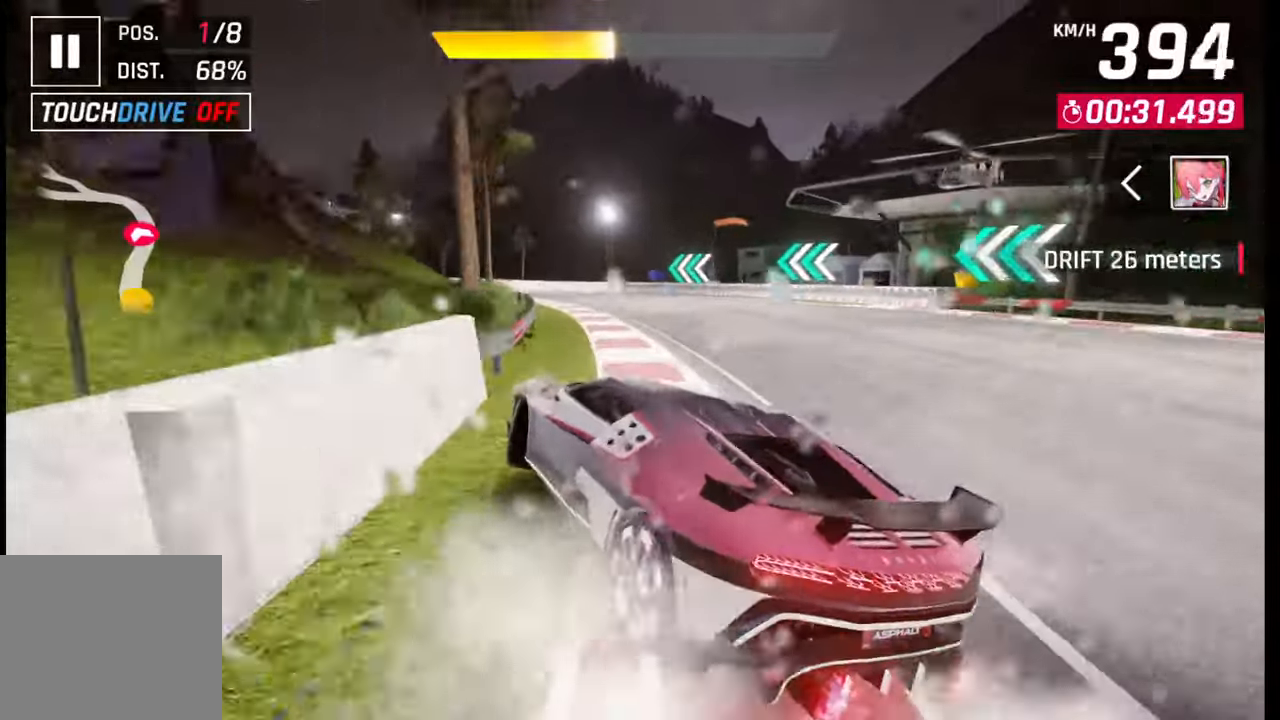
{"buttons": [], "left_stick": "left", "right_stick": "center", "events": []}
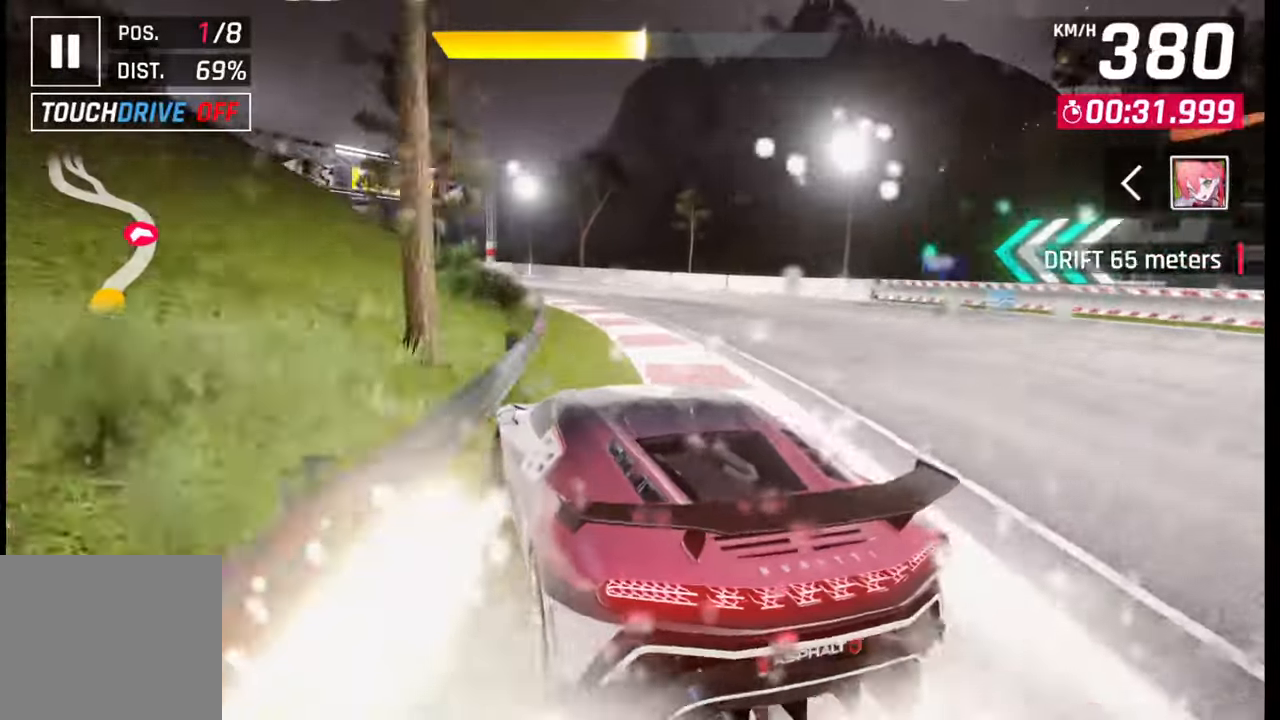
{"buttons": [], "left_stick": "left", "right_stick": "center", "events": []}
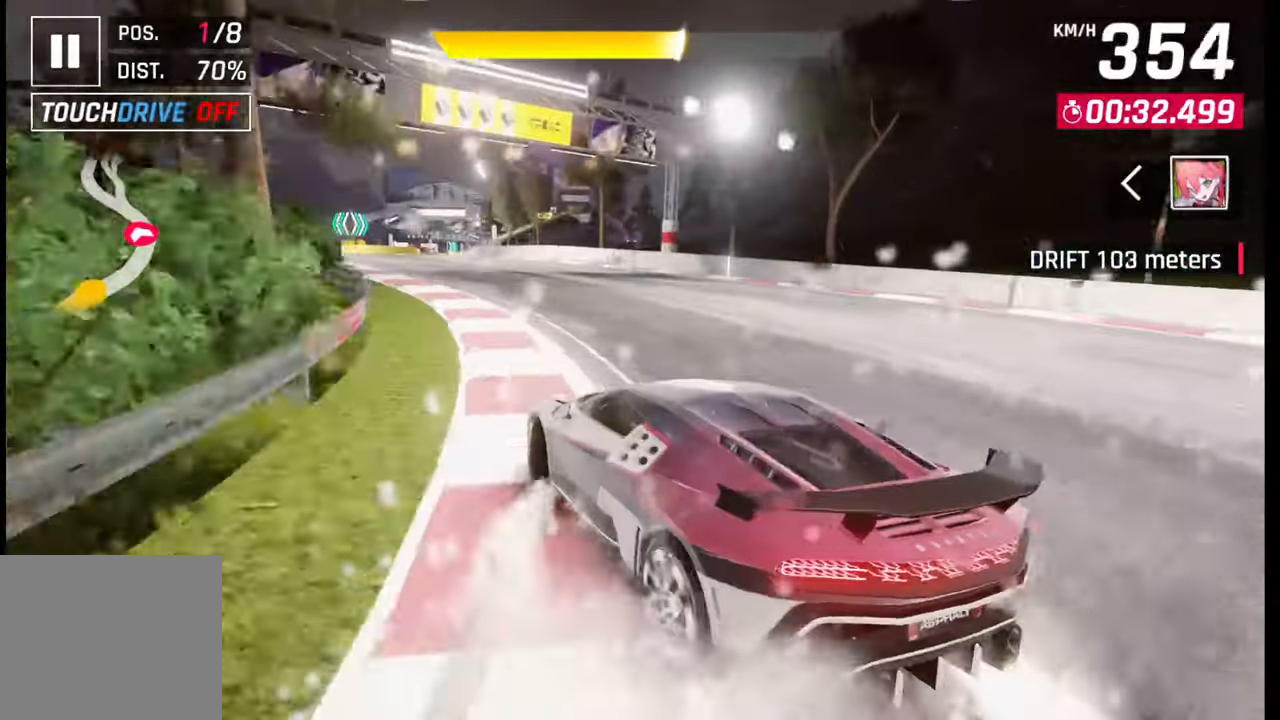
{"buttons": [], "left_stick": "left", "right_stick": "center", "events": [[83, "SQUARE", "down"], [100, "left_stick", "center"], [200, "SQUARE", "up"], [367, "R1", "down"], [383, "CROSS", "down"], [383, "left_stick", "left"], [500, "CROSS", "up"], [500, "R1", "up"]]}
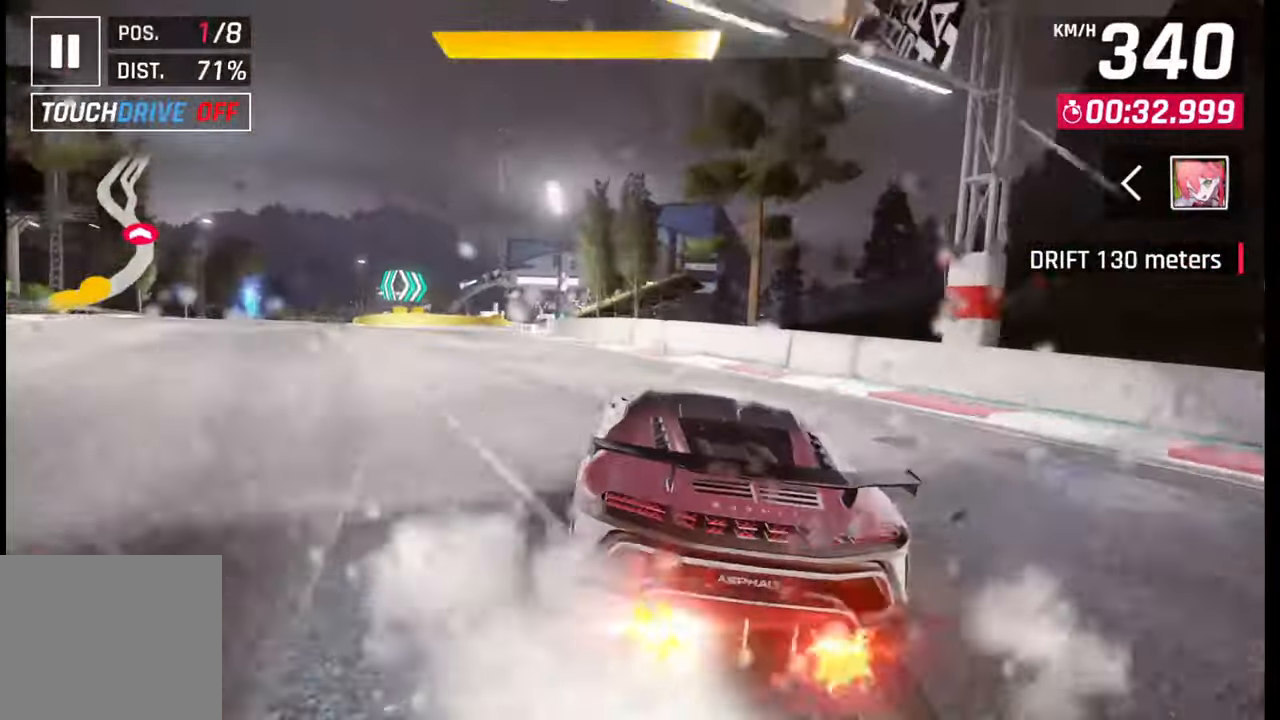
{"buttons": [], "left_stick": "right", "right_stick": "center", "events": [[400, "left_stick", "center"], [450, "left_stick", "right"]]}
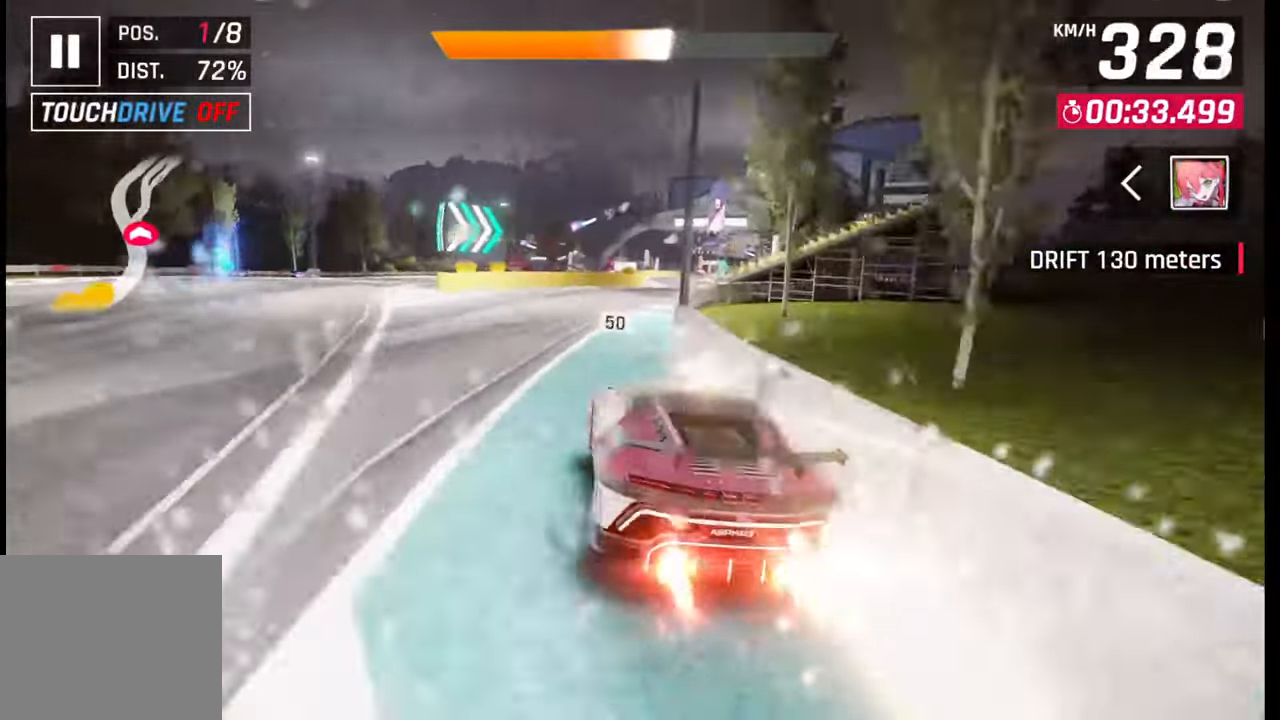
{"buttons": [], "left_stick": "center", "right_stick": "center", "events": [[50, "CROSS", "down"], [50, "R1", "down"], [133, "CROSS", "up"], [133, "R1", "up"], [217, "CROSS", "down"], [217, "R1", "down"], [283, "CROSS", "up"], [300, "R1", "up"], [383, "CROSS", "down"], [383, "R1", "down"], [483, "CROSS", "up"], [483, "left_stick", "center"], [500, "R1", "up"]]}
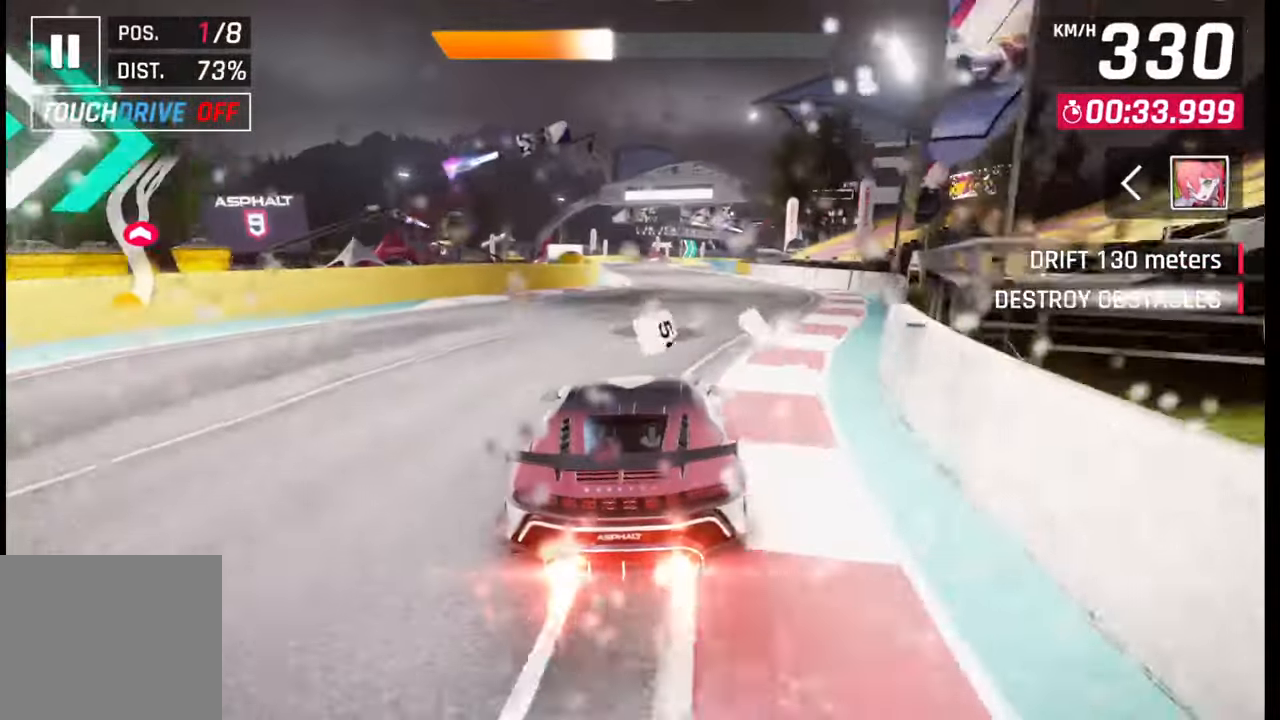
{"buttons": [], "left_stick": "center", "right_stick": "center", "events": [[67, "CROSS", "down"], [67, "R1", "down"], [150, "CROSS", "up"], [150, "R1", "up"], [233, "CROSS", "down"], [233, "R1", "down"], [300, "CROSS", "up"], [333, "R1", "up"], [400, "CROSS", "down"], [400, "R1", "down"], [467, "CROSS", "up"], [467, "R1", "up"]]}
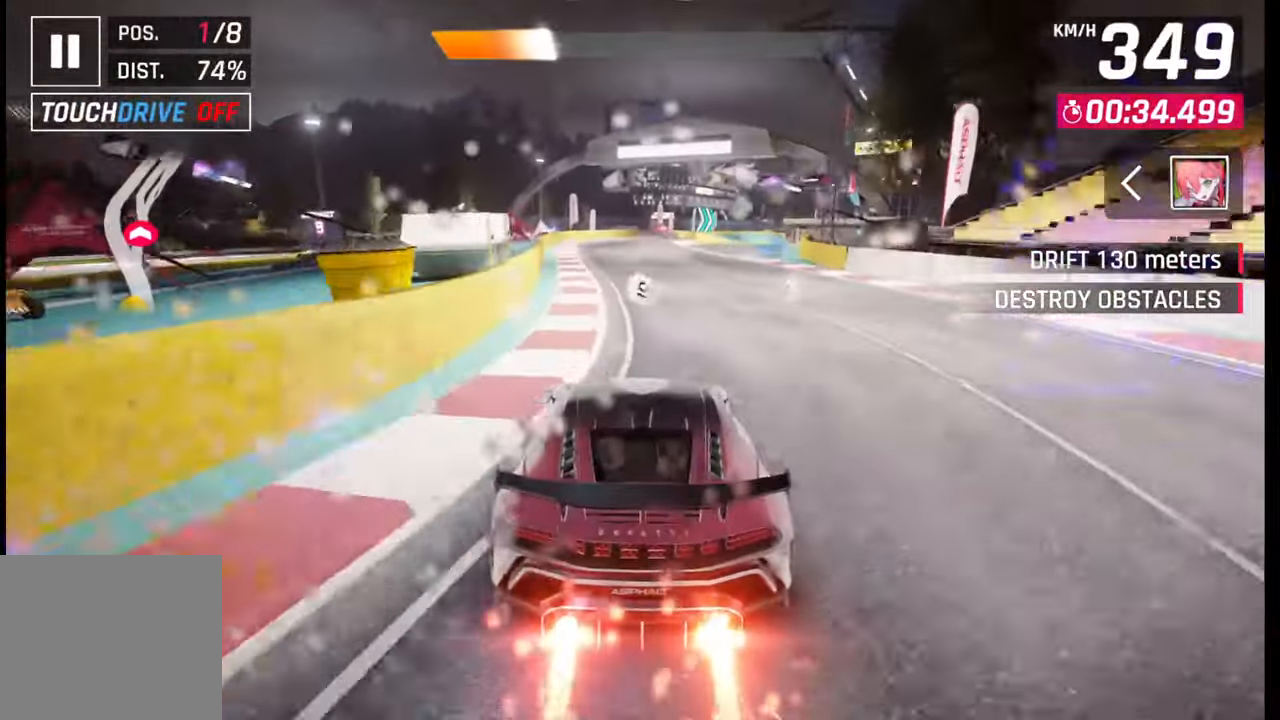
{"buttons": [], "left_stick": "center", "right_stick": "center", "events": [[50, "CROSS", "down"], [50, "R1", "down"], [167, "CROSS", "up"], [183, "R1", "up"], [383, "SQUARE", "down"], [500, "SQUARE", "up"]]}
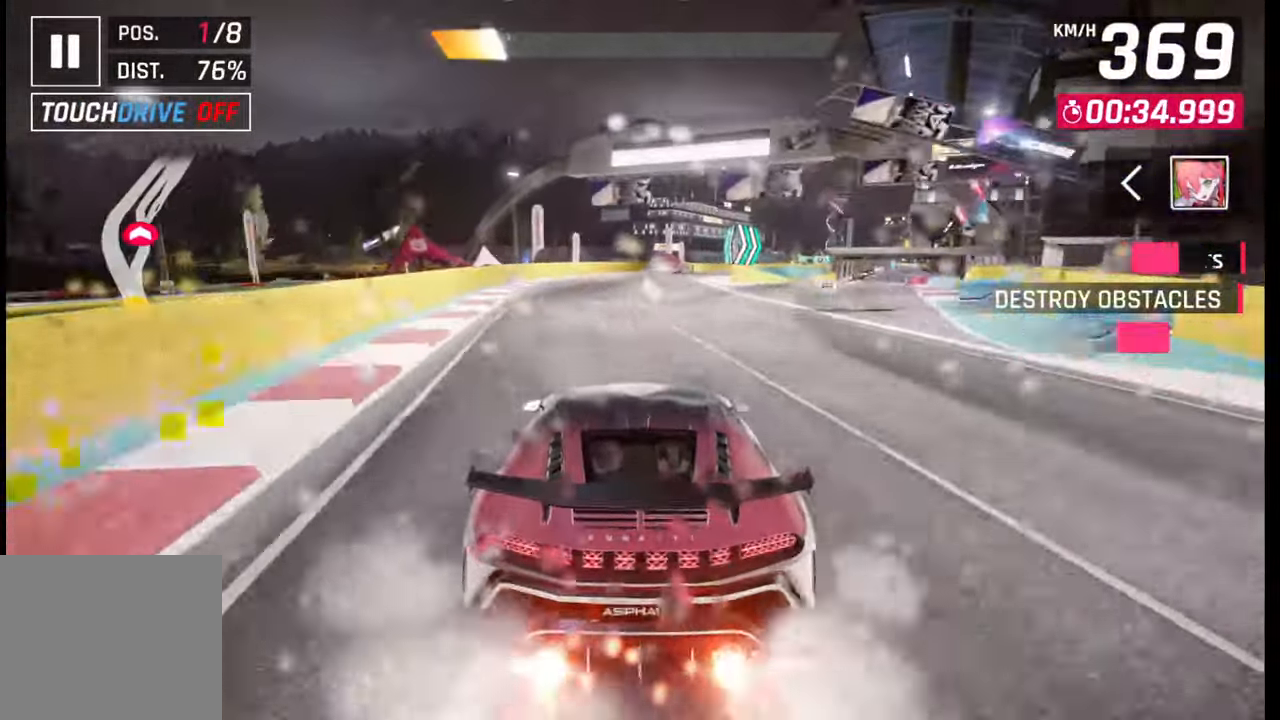
{"buttons": [], "left_stick": "right", "right_stick": "center", "events": [[233, "SQUARE", "down"], [317, "SQUARE", "up"], [367, "left_stick", "right"]]}
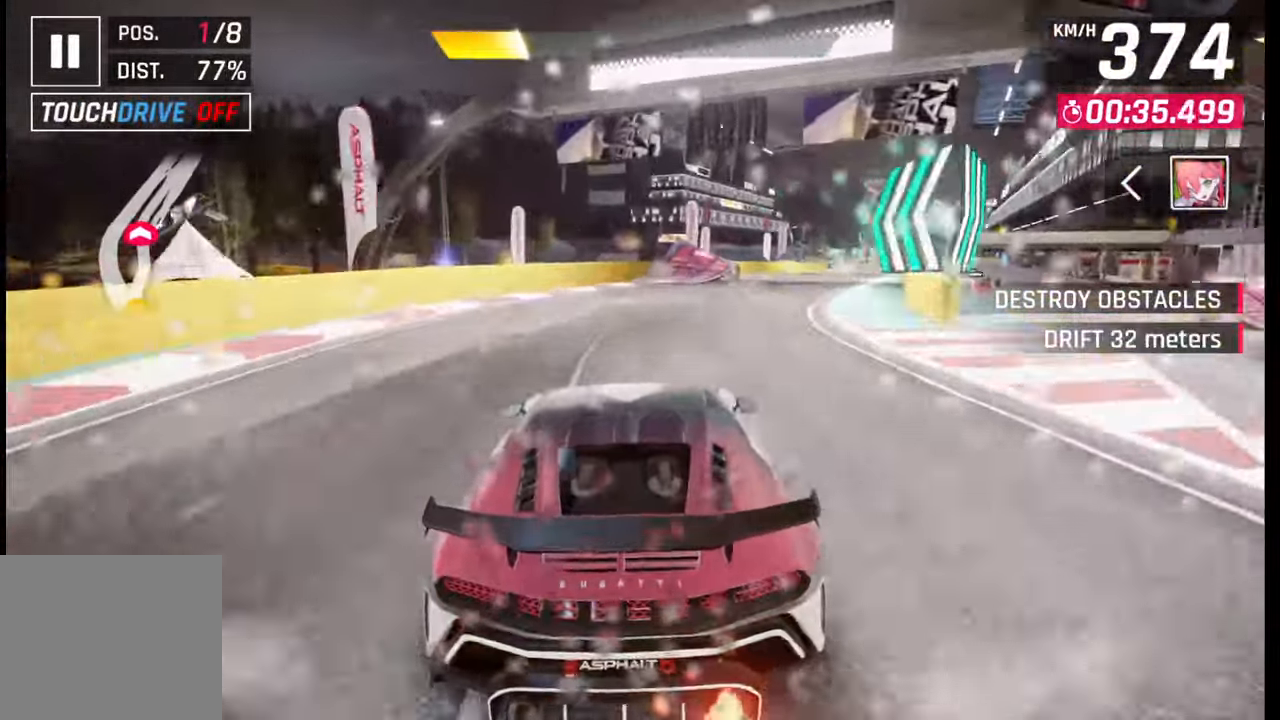
{"buttons": [], "left_stick": "right", "right_stick": "center", "events": []}
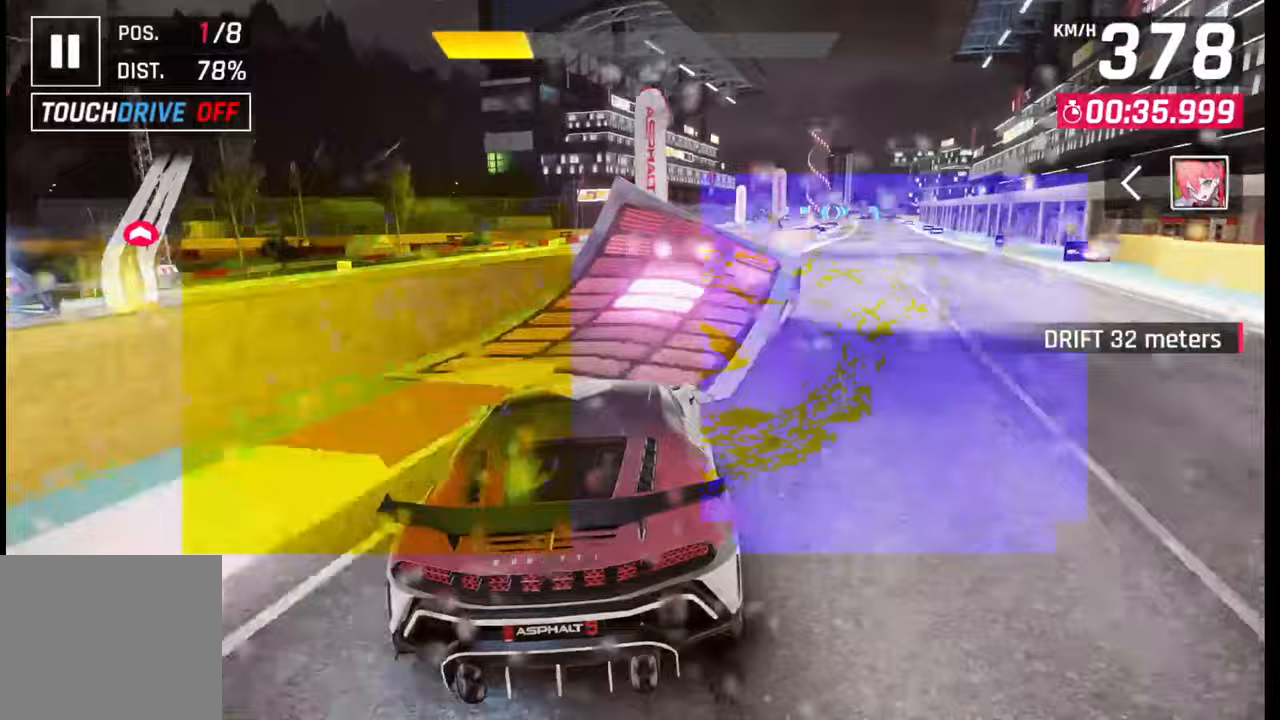
{"buttons": [], "left_stick": "right", "right_stick": "center", "events": [[183, "CROSS", "down"], [217, "R1", "down"], [250, "CROSS", "up"], [250, "R1", "up"], [350, "CROSS", "down"], [350, "R1", "down"], [417, "CROSS", "up"], [417, "R1", "up"]]}
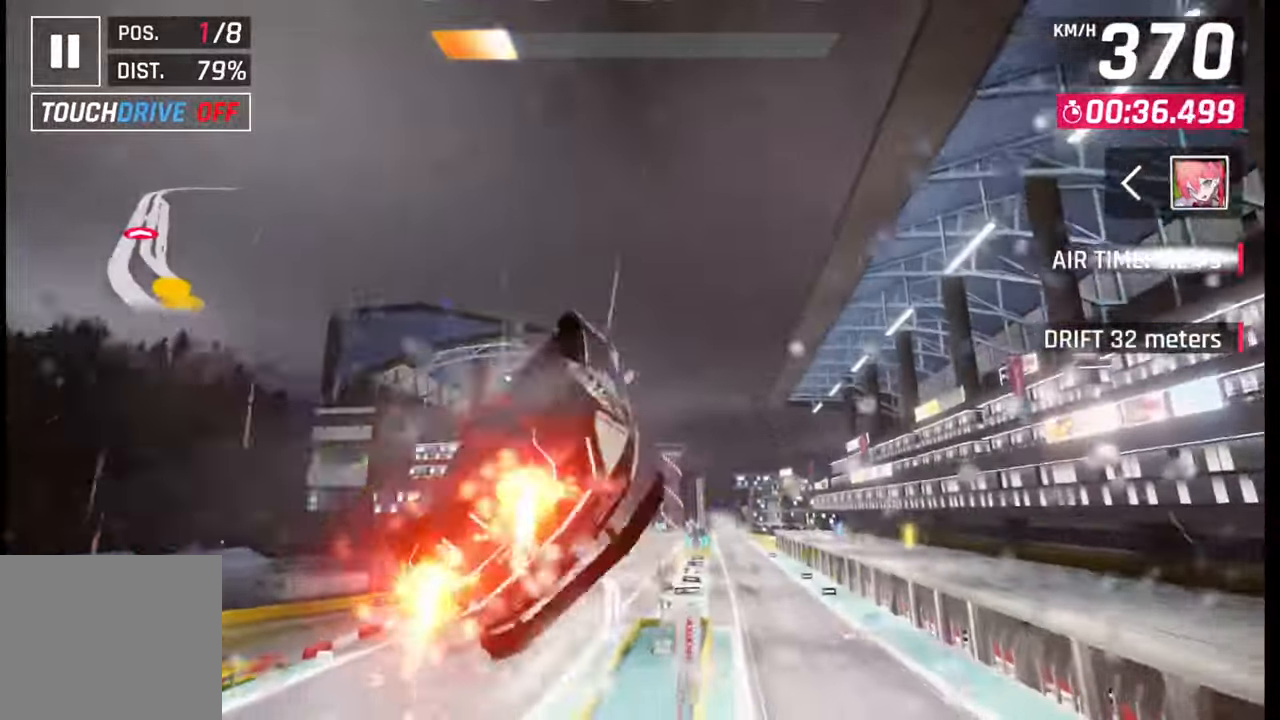
{"buttons": ["CROSS"], "left_stick": "right", "right_stick": "center", "events": [[17, "CROSS", "down"], [17, "R1", "down"], [67, "CROSS", "up"], [83, "R1", "up"], [167, "CROSS", "down"], [183, "R1", "down"], [233, "R1", "up"], [250, "CROSS", "up"], [350, "CROSS", "down"], [350, "R1", "down"], [417, "CROSS", "up"], [417, "R1", "up"], [500, "CROSS", "down"]]}